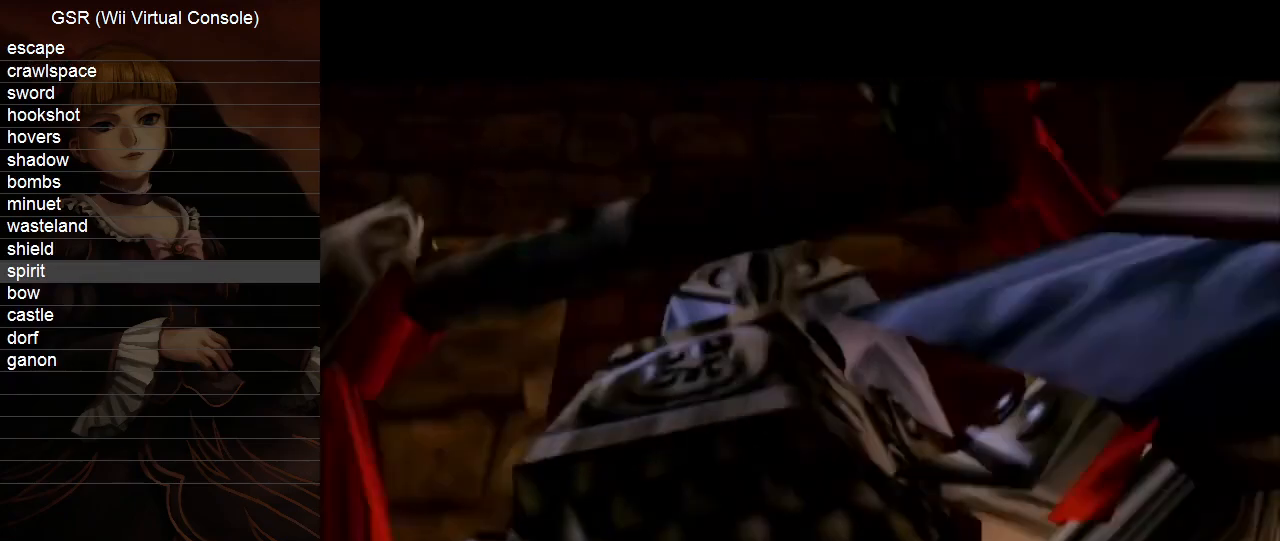
Gameplay with a controller (Nintendo layout); each line is a JSON object with the inputs held at the frame after it. "events" lists button and stick changes between this image and that frame as [ms after this image, input, new state], when the widget could be followed in between. Not read: L3 R3.
{"buttons": [], "left_stick": "center", "right_stick": "center", "events": [[200, "L1", "down"], [200, "R1", "down"], [233, "L1", "up"], [233, "R1", "up"]]}
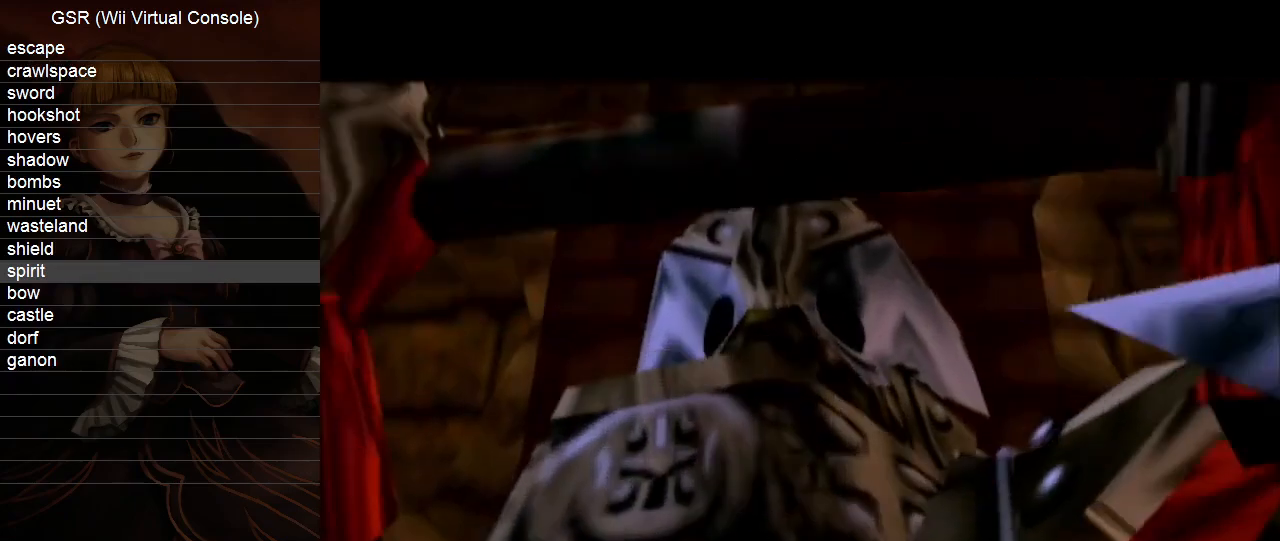
{"buttons": [], "left_stick": "center", "right_stick": "center", "events": []}
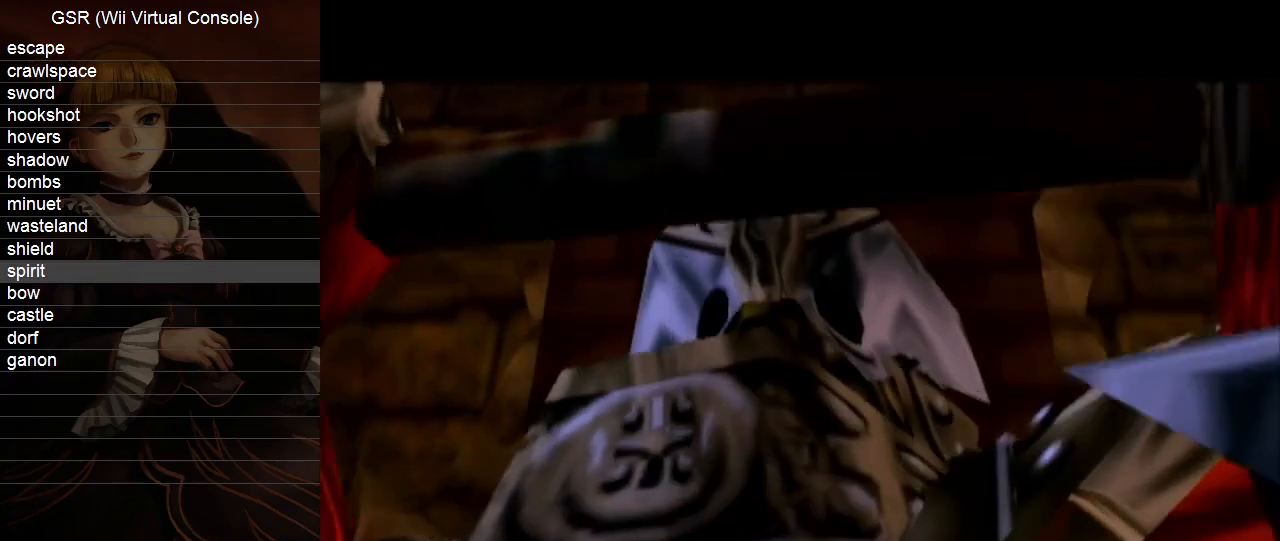
{"buttons": [], "left_stick": "center", "right_stick": "center", "events": []}
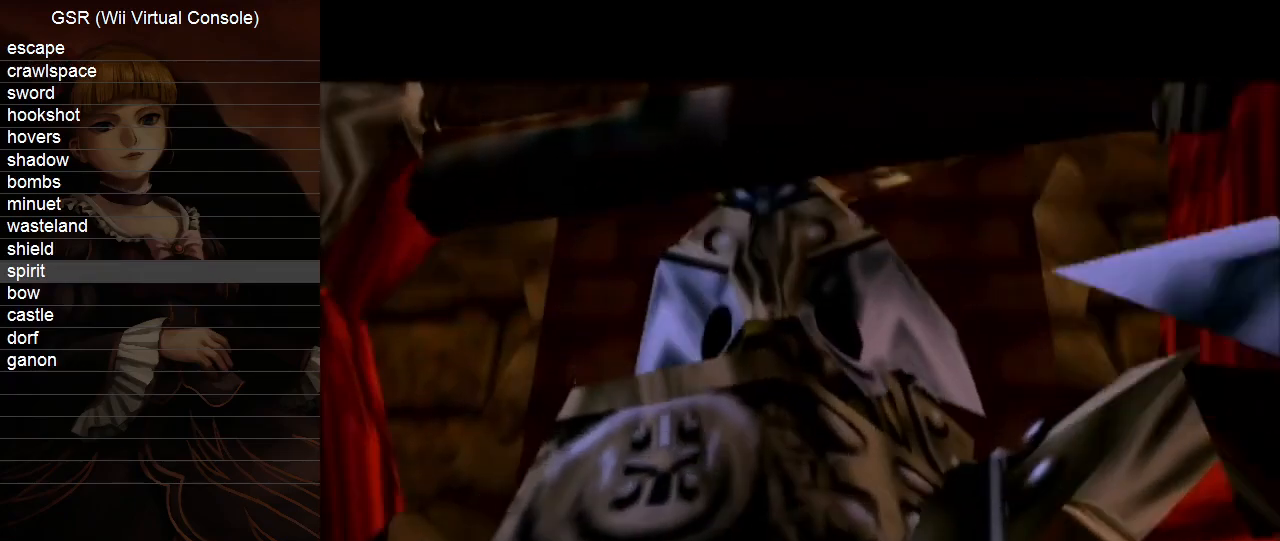
{"buttons": [], "left_stick": "center", "right_stick": "center", "events": []}
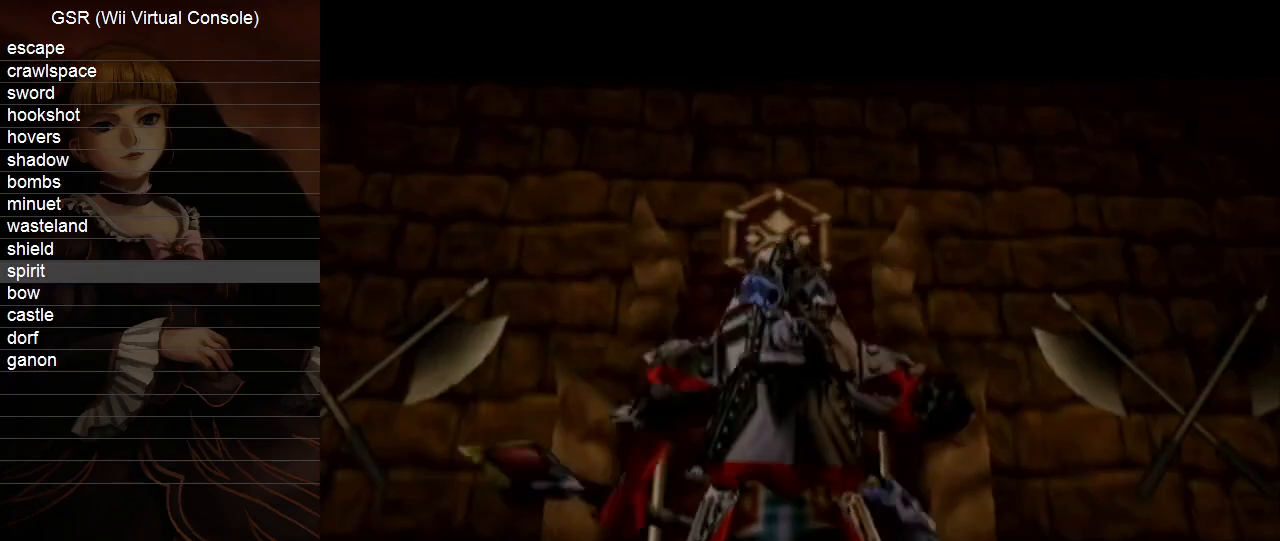
{"buttons": [], "left_stick": "center", "right_stick": "center", "events": []}
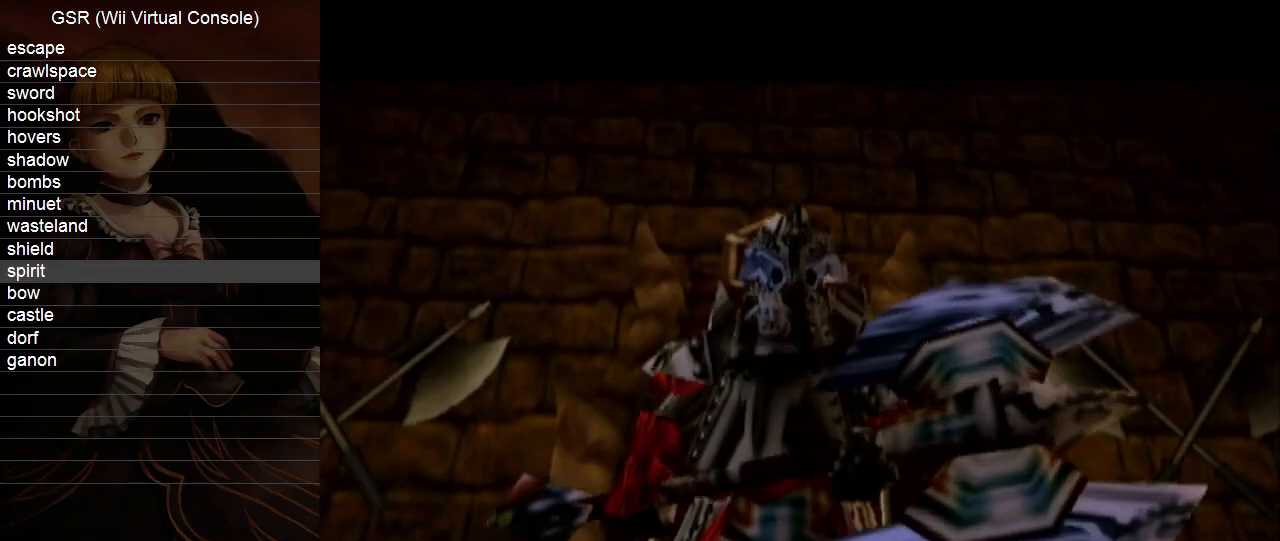
{"buttons": [], "left_stick": "center", "right_stick": "center", "events": []}
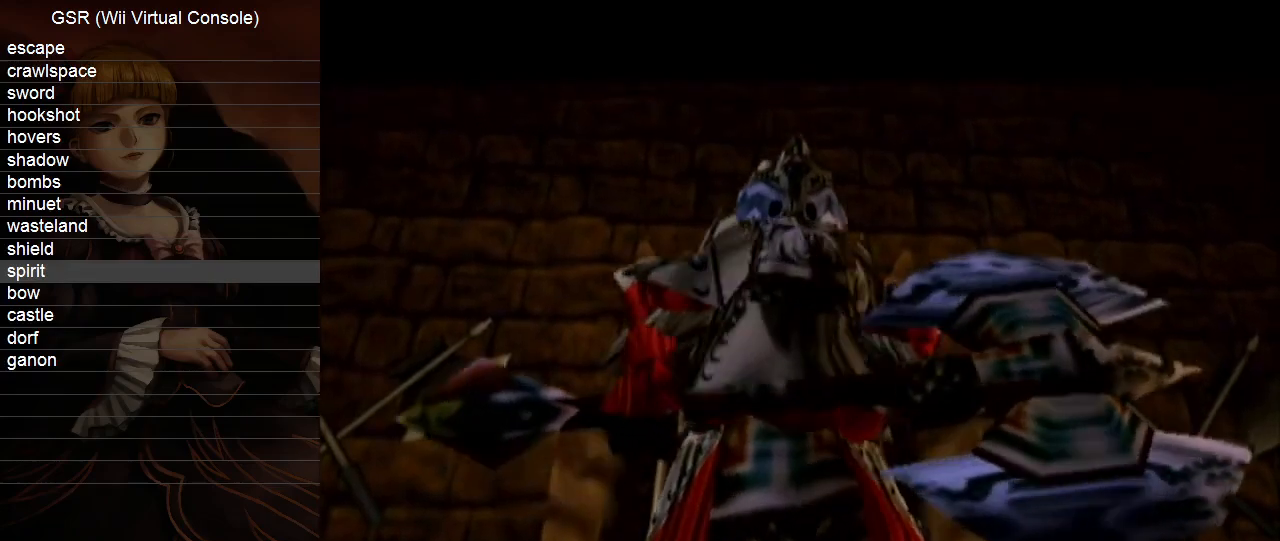
{"buttons": [], "left_stick": "center", "right_stick": "center", "events": []}
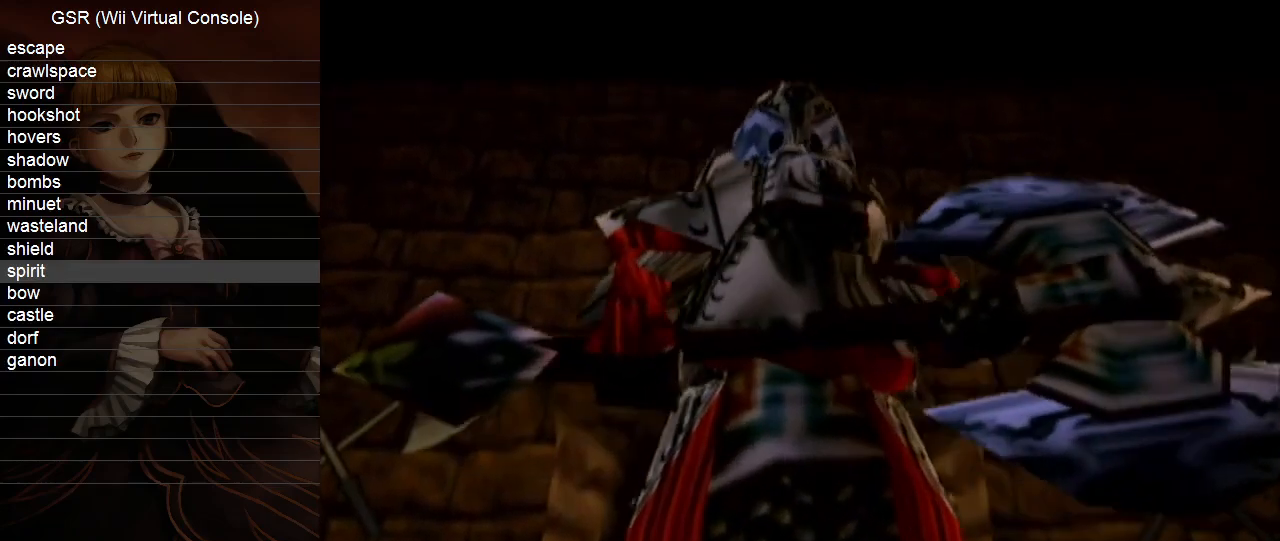
{"buttons": [], "left_stick": "center", "right_stick": "center", "events": []}
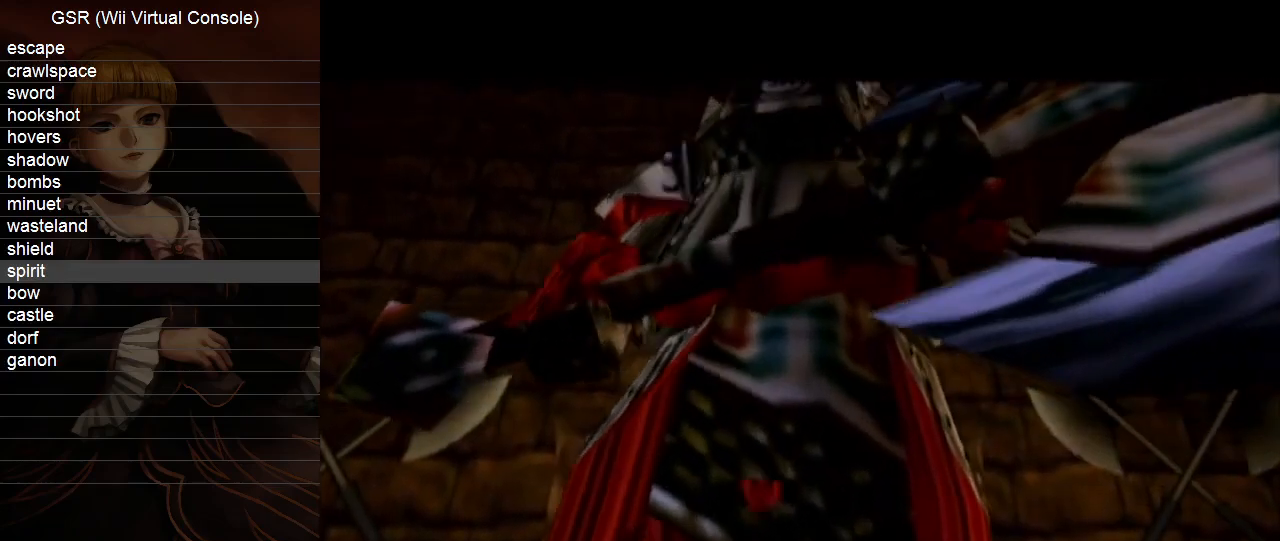
{"buttons": [], "left_stick": "center", "right_stick": "center", "events": []}
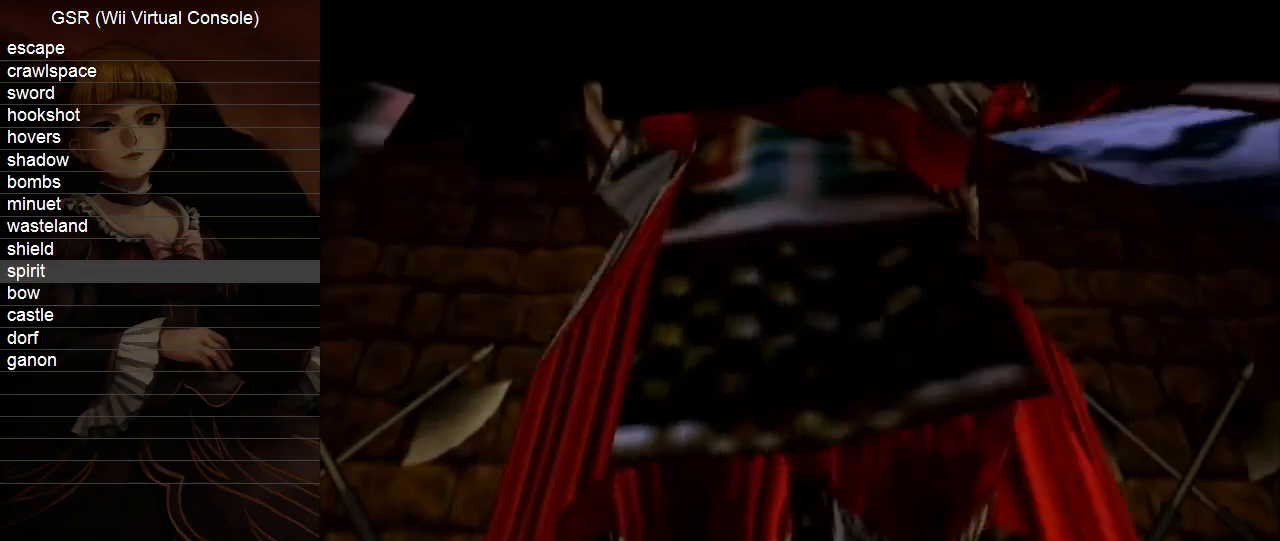
{"buttons": [], "left_stick": "center", "right_stick": "center", "events": [[350, "L1", "down"], [350, "R1", "down"], [383, "L1", "up"], [383, "R1", "up"]]}
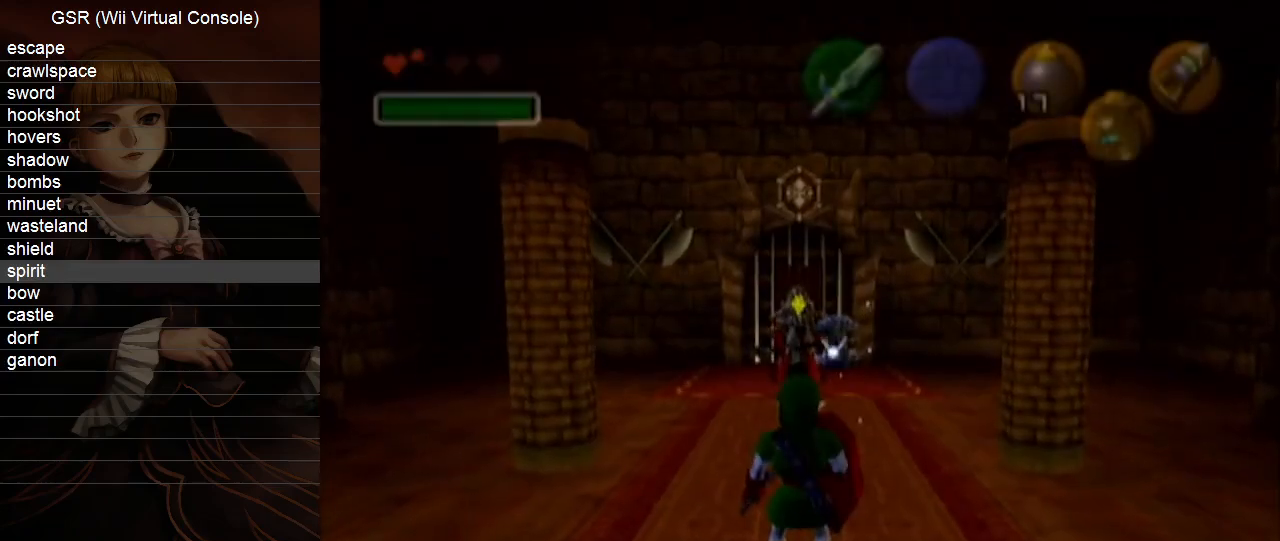
{"buttons": ["L1"], "left_stick": "down", "right_stick": "center", "events": [[200, "L1", "down"], [267, "left_stick", "down"]]}
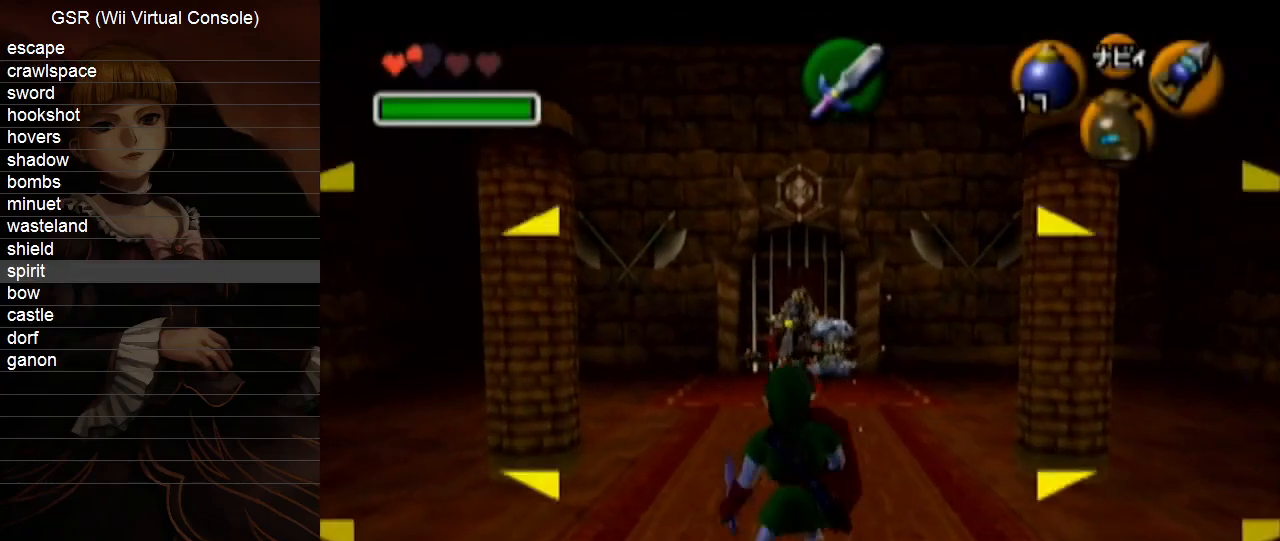
{"buttons": ["L1"], "left_stick": "center", "right_stick": "center", "events": [[300, "left_stick", "center"], [350, "A", "down"], [450, "A", "up"]]}
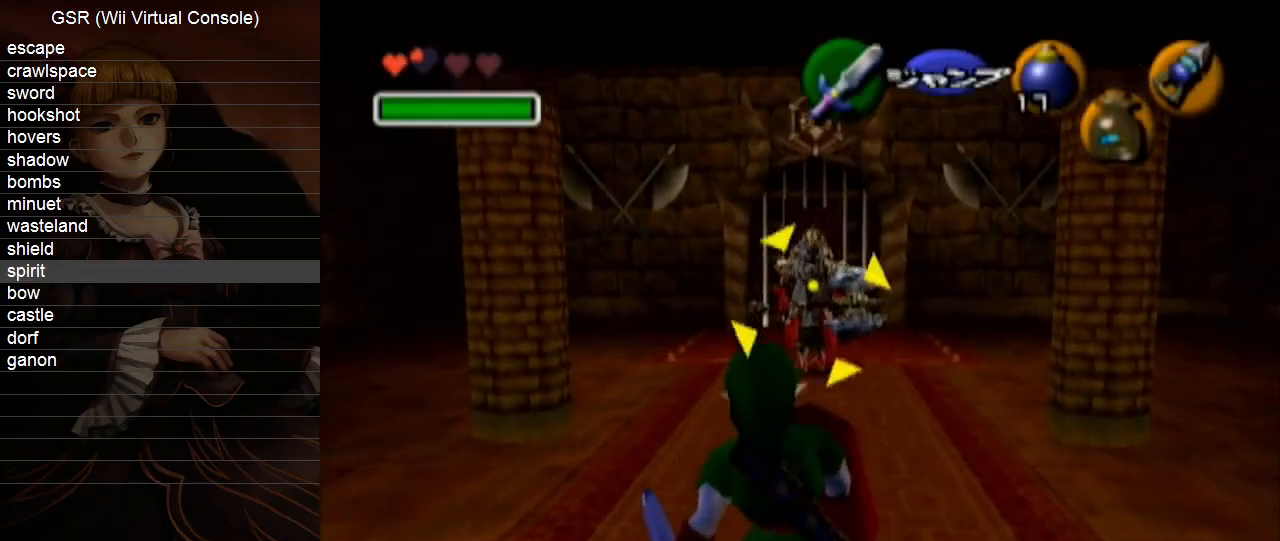
{"buttons": [], "left_stick": "center", "right_stick": "center", "events": [[200, "L1", "up"]]}
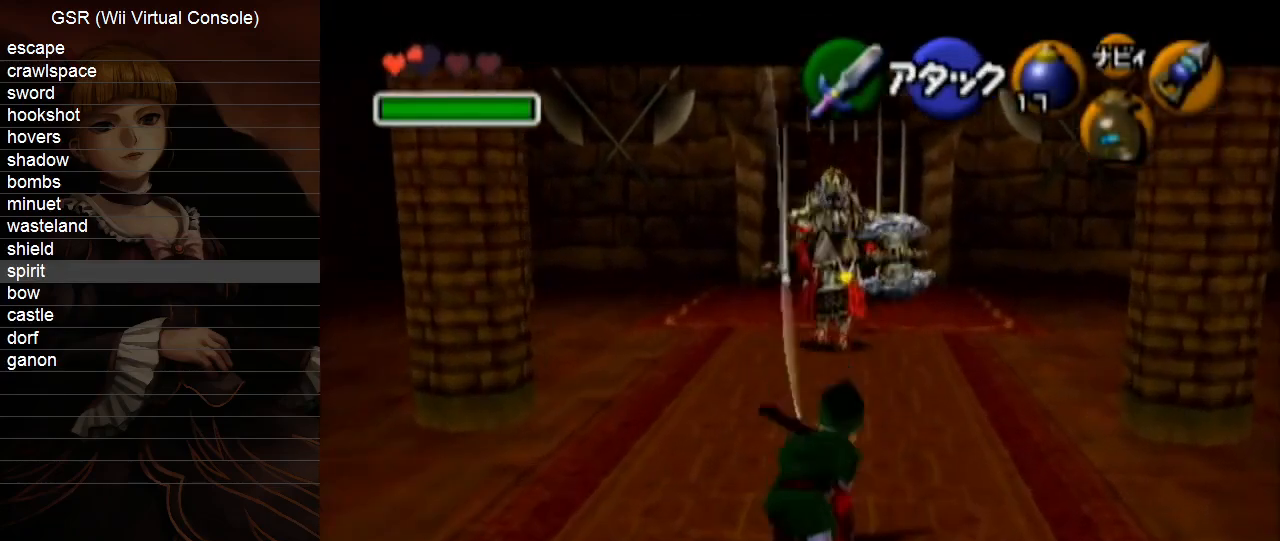
{"buttons": [], "left_stick": "center", "right_stick": "center", "events": []}
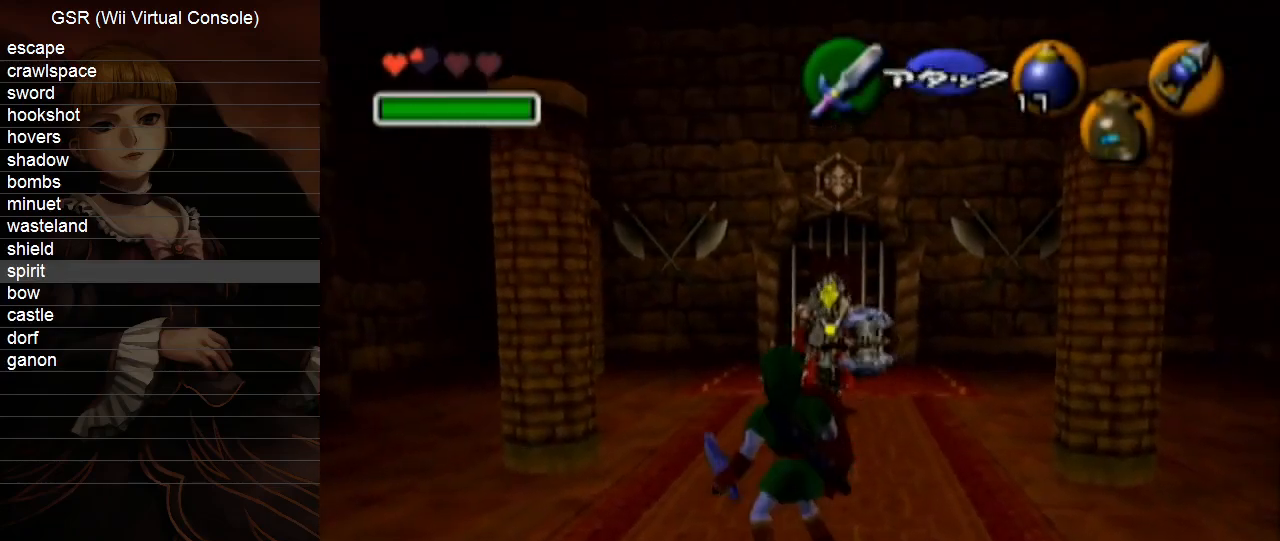
{"buttons": [], "left_stick": "center", "right_stick": "center", "events": []}
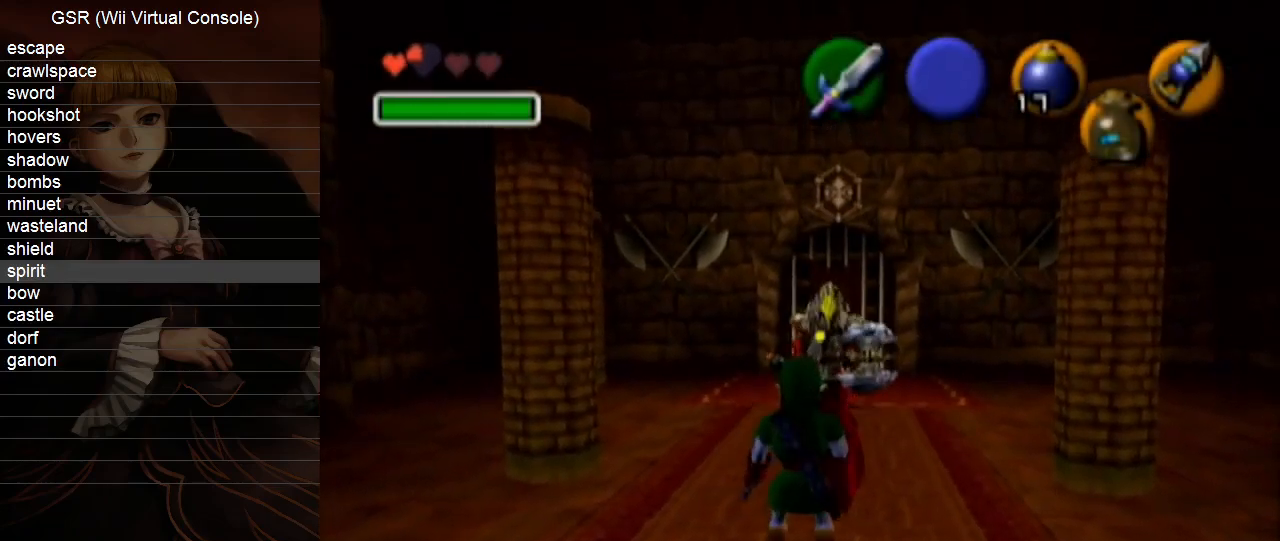
{"buttons": [], "left_stick": "up", "right_stick": "center", "events": [[17, "left_stick", "up"], [100, "left_stick", "up-right"], [267, "left_stick", "up"]]}
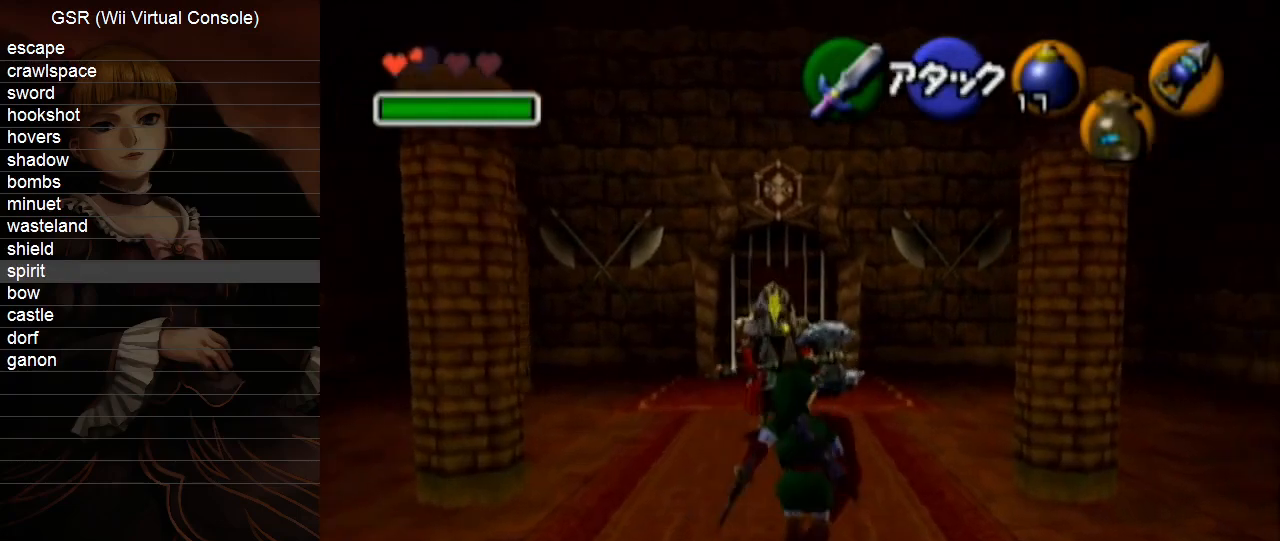
{"buttons": [], "left_stick": "up", "right_stick": "center", "events": []}
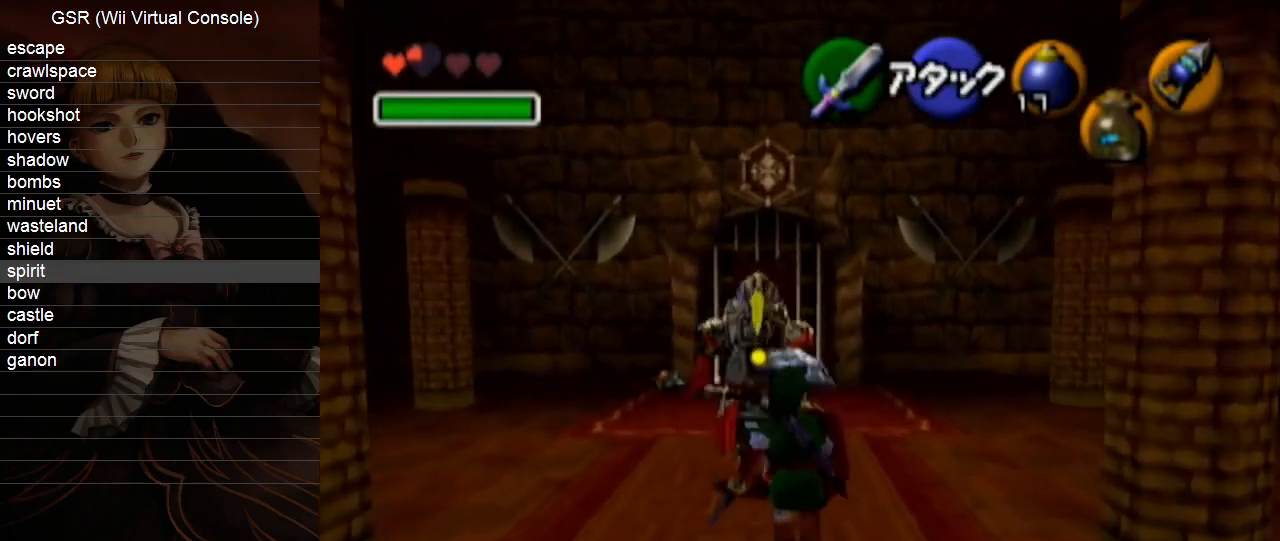
{"buttons": ["B", "R1"], "left_stick": "up-left", "right_stick": "center"}
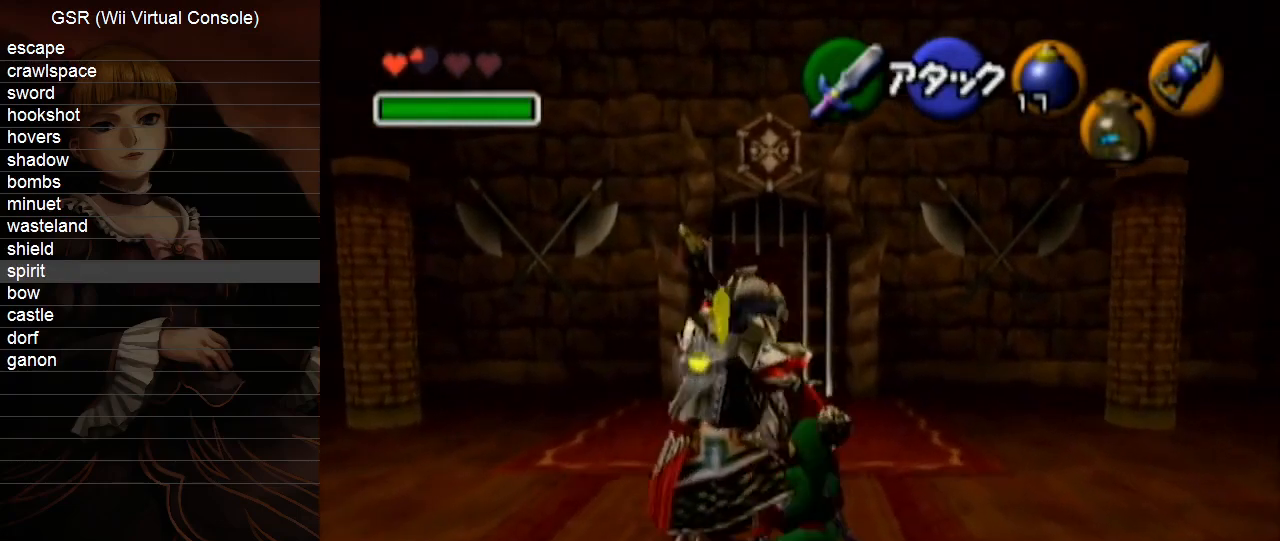
{"buttons": ["R1"], "left_stick": "up-left", "right_stick": "center"}
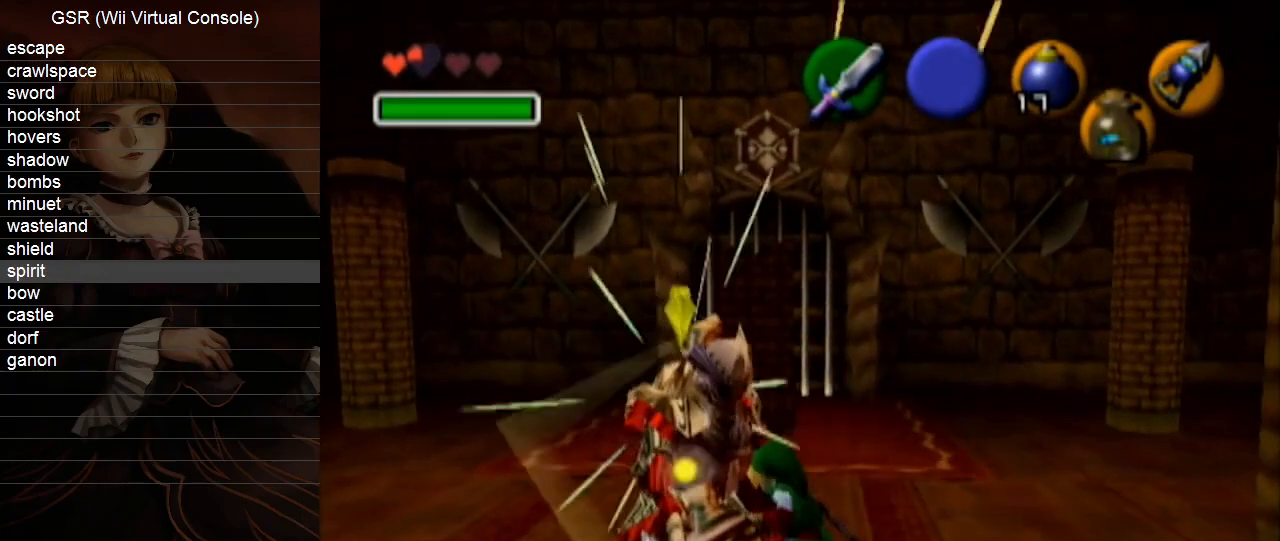
{"buttons": ["R1"], "left_stick": "up-left", "right_stick": "center", "events": []}
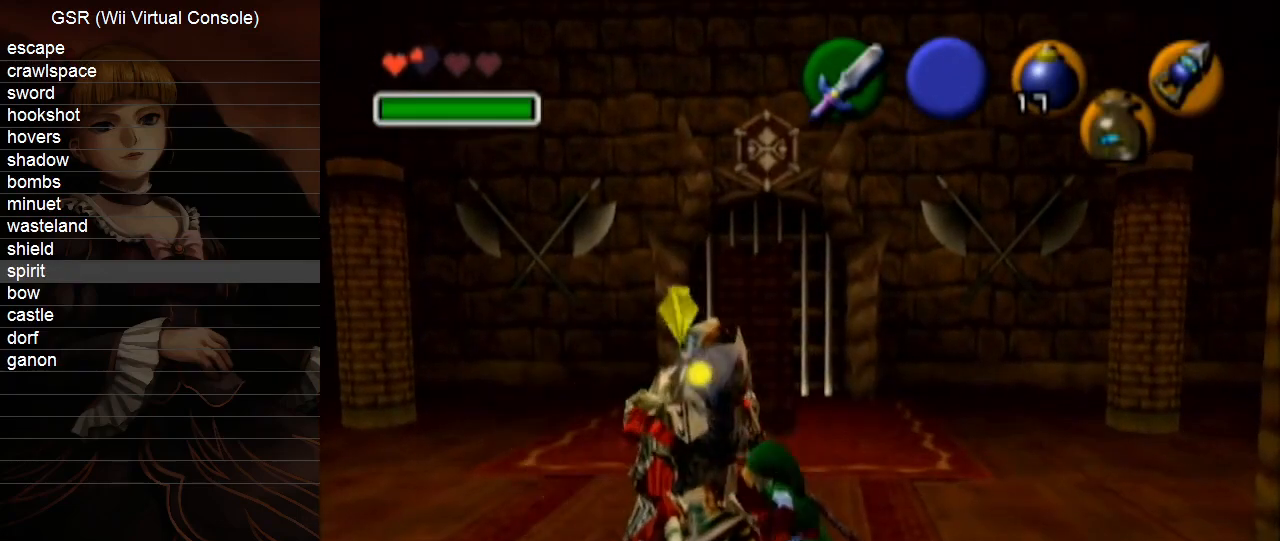
{"buttons": ["R1"], "left_stick": "up-left", "right_stick": "center", "events": []}
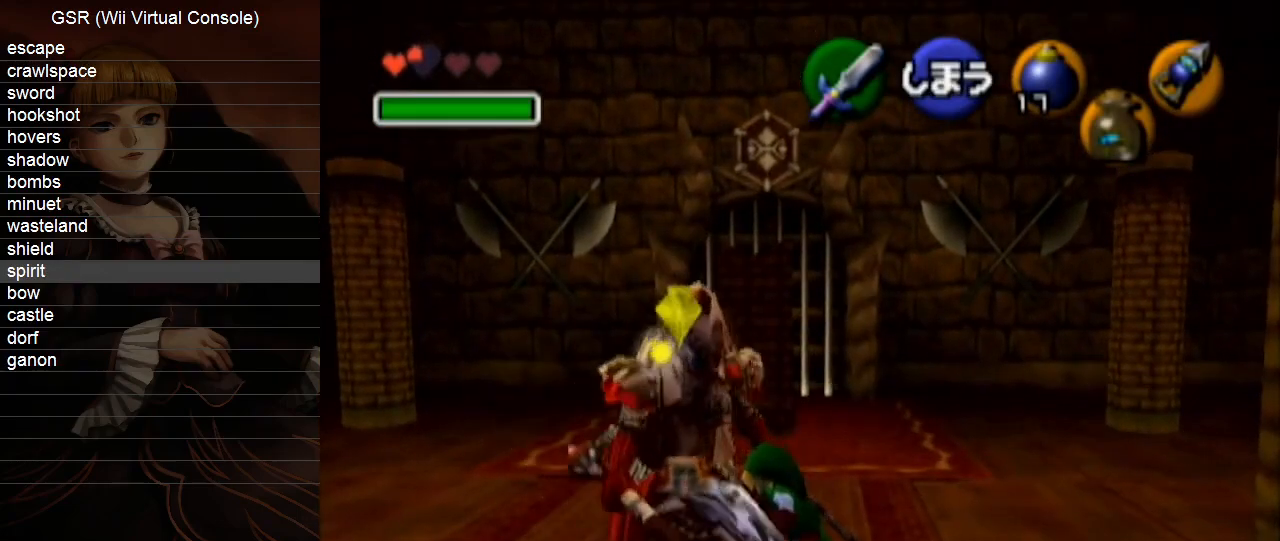
{"buttons": ["R1"], "left_stick": "up-left", "right_stick": "center", "events": []}
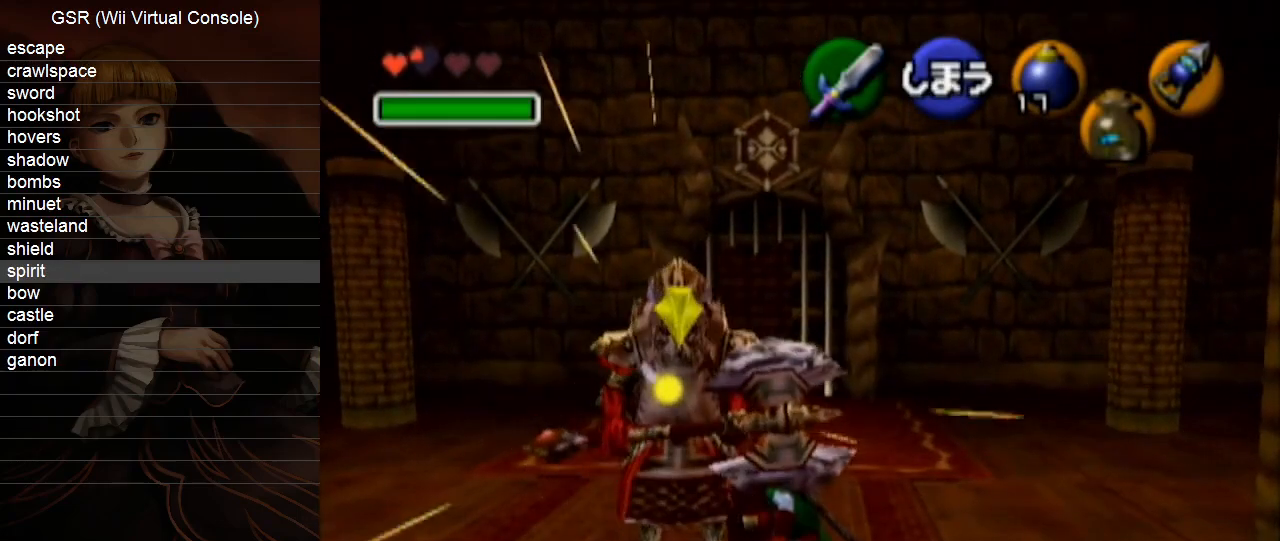
{"buttons": ["R1"], "left_stick": "up-left", "right_stick": "center", "events": []}
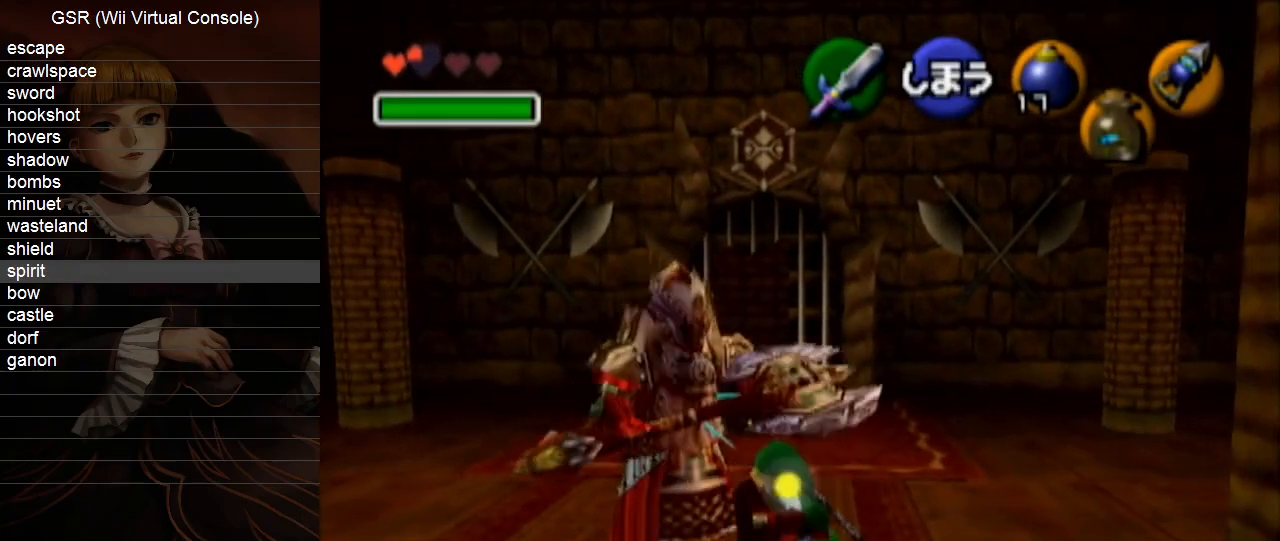
{"buttons": ["B", "R1"], "left_stick": "up-left", "right_stick": "center"}
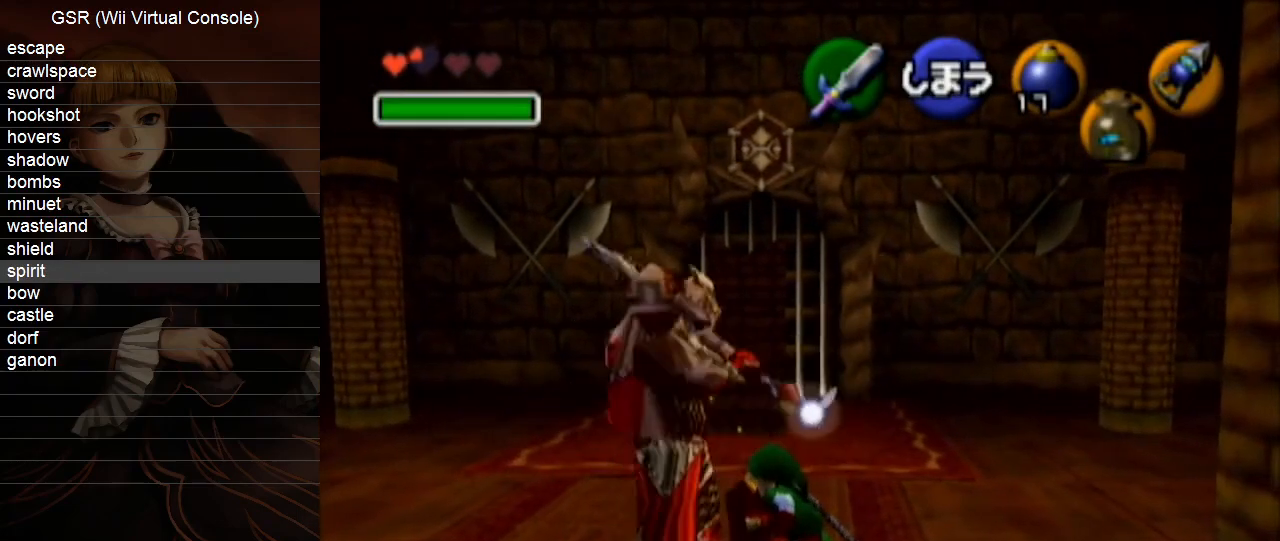
{"buttons": ["R1"], "left_stick": "up-left", "right_stick": "center"}
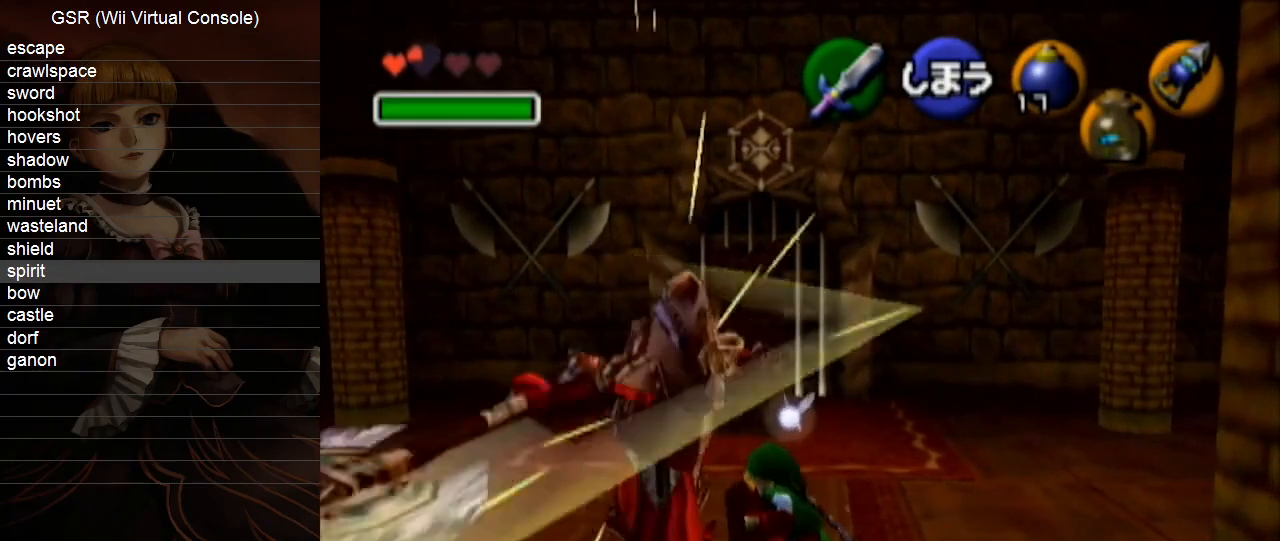
{"buttons": ["R1"], "left_stick": "up-left", "right_stick": "center", "events": []}